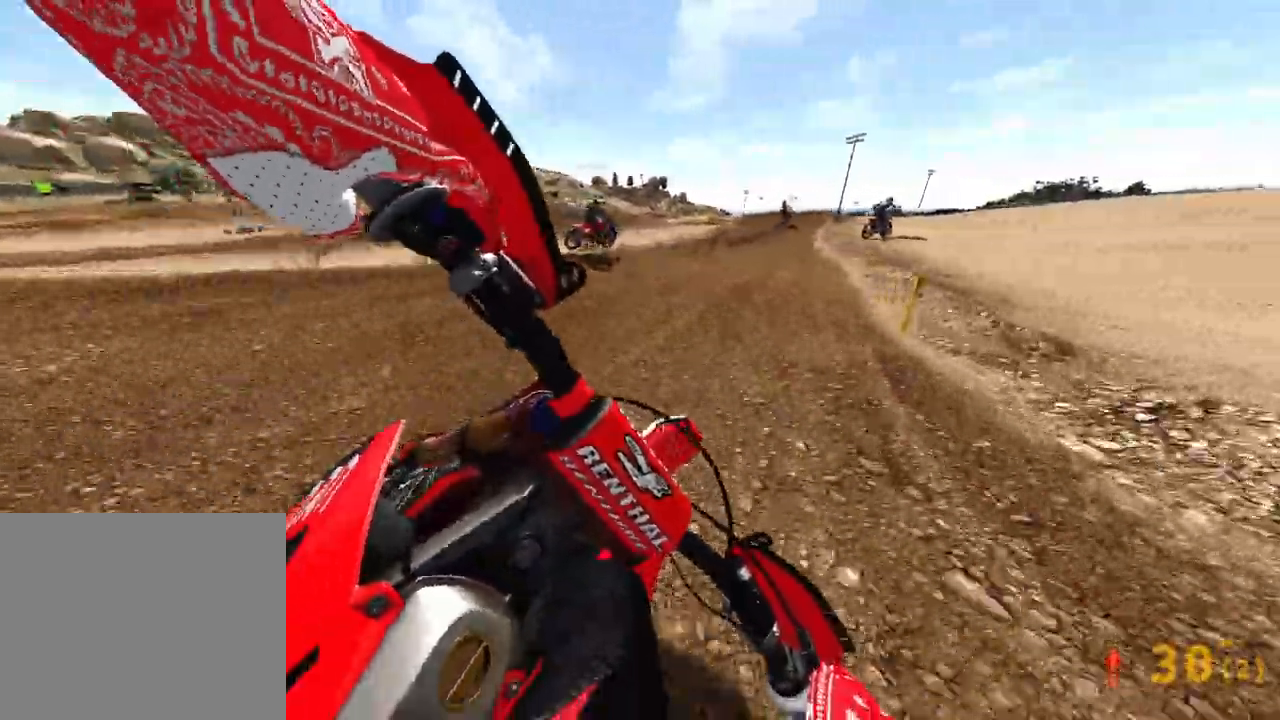
Gameplay with a controller (PlayStation layout); each line is a JSON object with the inputs held at the frame after it. "events" lists button and stick changes between this image and that frame as [ms after this image, input, new state], when the widget could be followed in between. Not read: HOME L3.
{"buttons": ["R2"], "left_stick": "up", "right_stick": "up-left", "events": []}
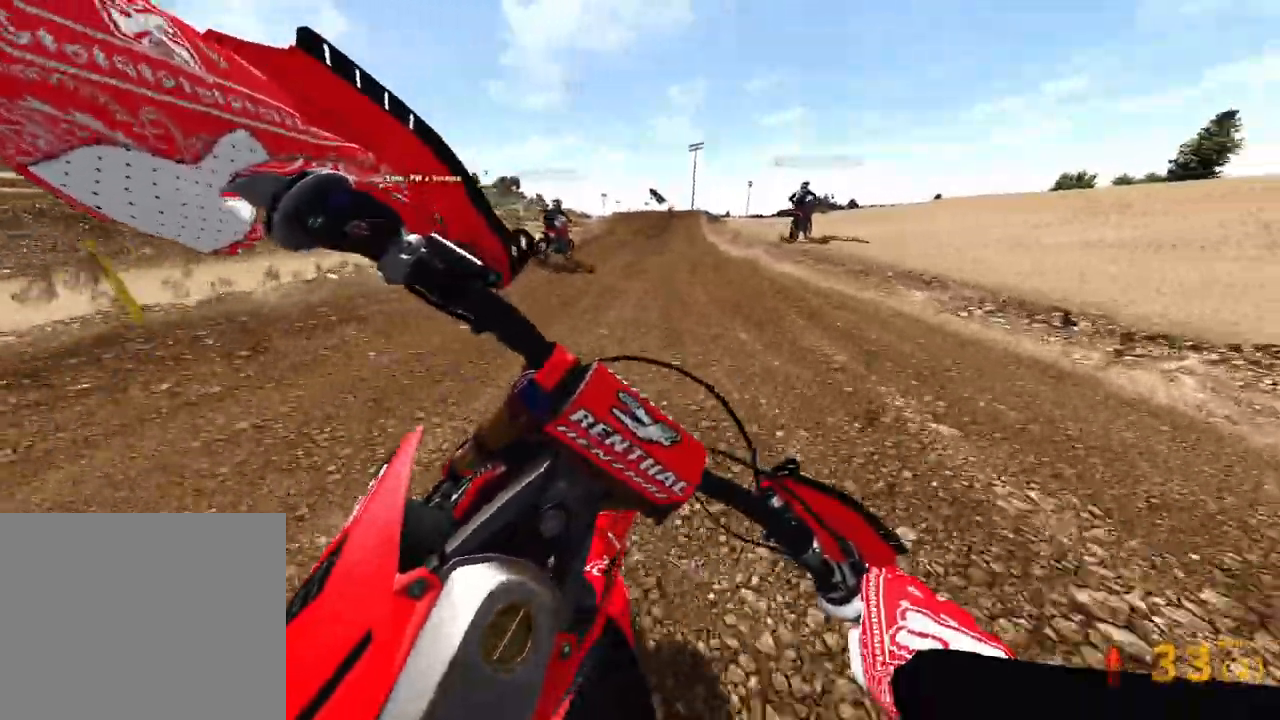
{"buttons": ["R2"], "left_stick": "center", "right_stick": "left", "events": [[350, "left_stick", "center"], [350, "right_stick", "left"]]}
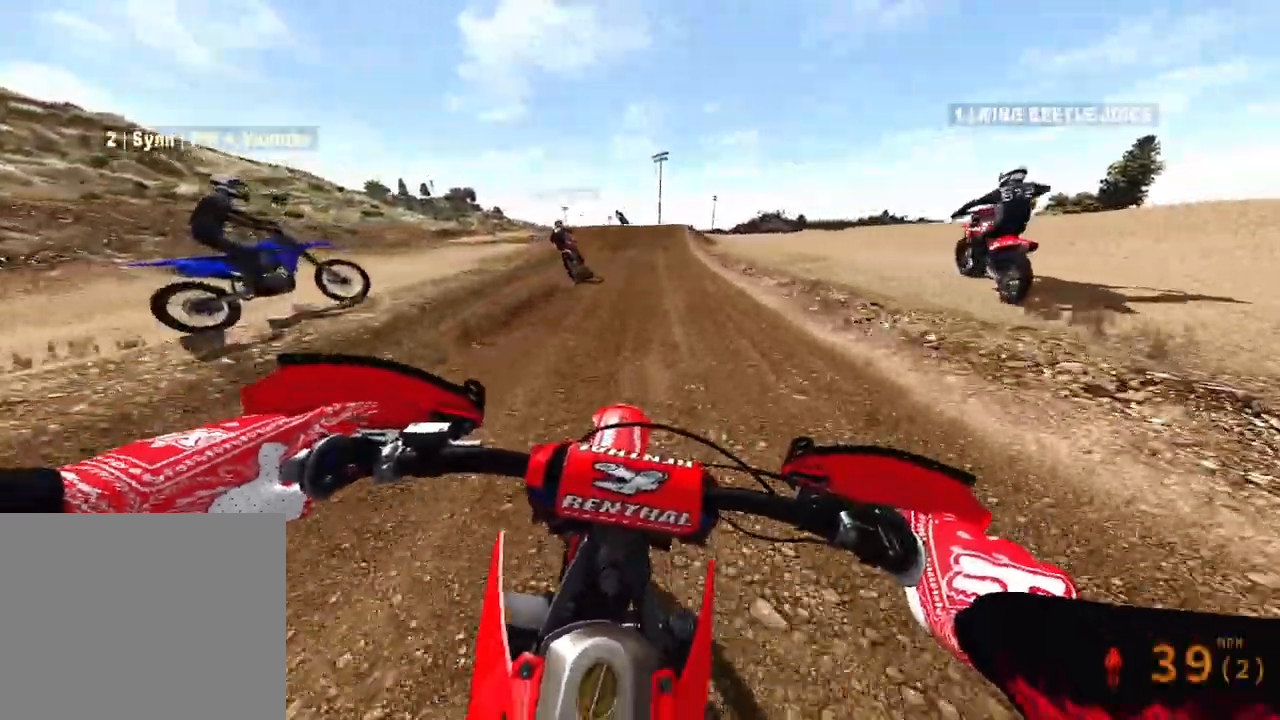
{"buttons": ["R2"], "left_stick": "center", "right_stick": "center", "events": [[500, "right_stick", "center"]]}
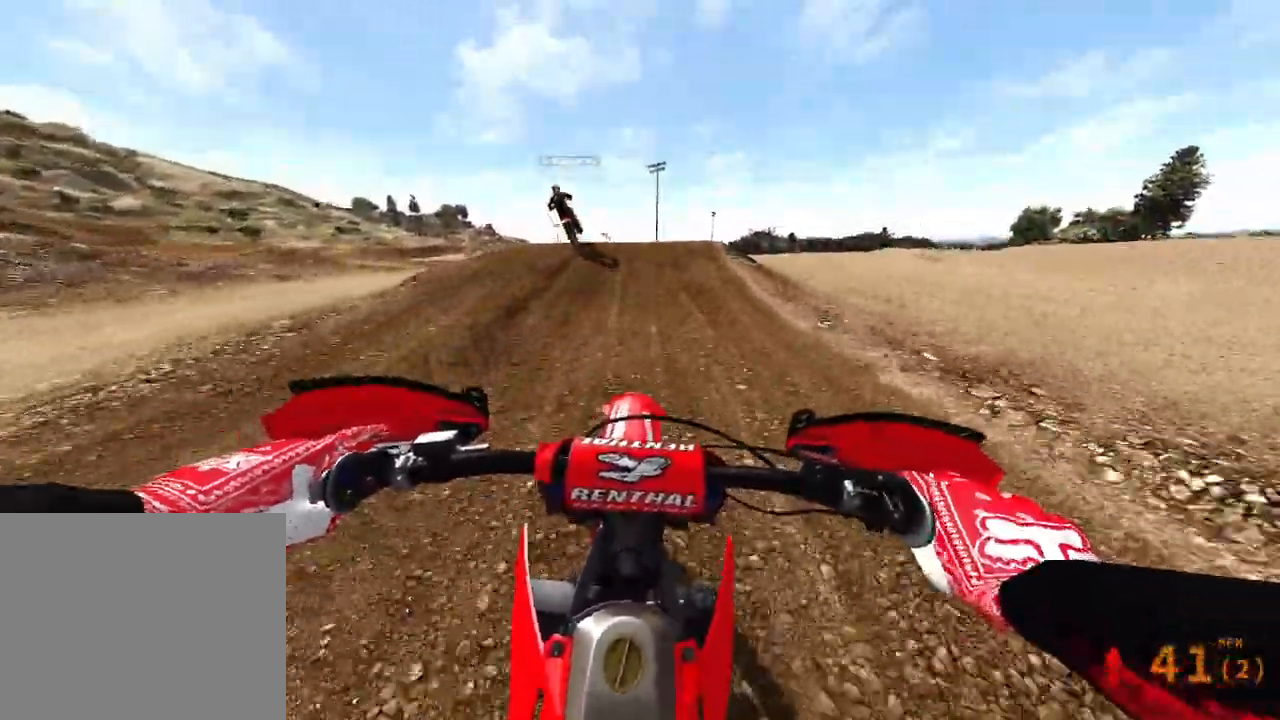
{"buttons": ["R3"], "left_stick": "up-left", "right_stick": "center", "events": [[50, "left_stick", "up-left"], [350, "right_stick", "down-left"], [367, "R2", "up"], [450, "right_stick", "center"], [467, "R3", "down"]]}
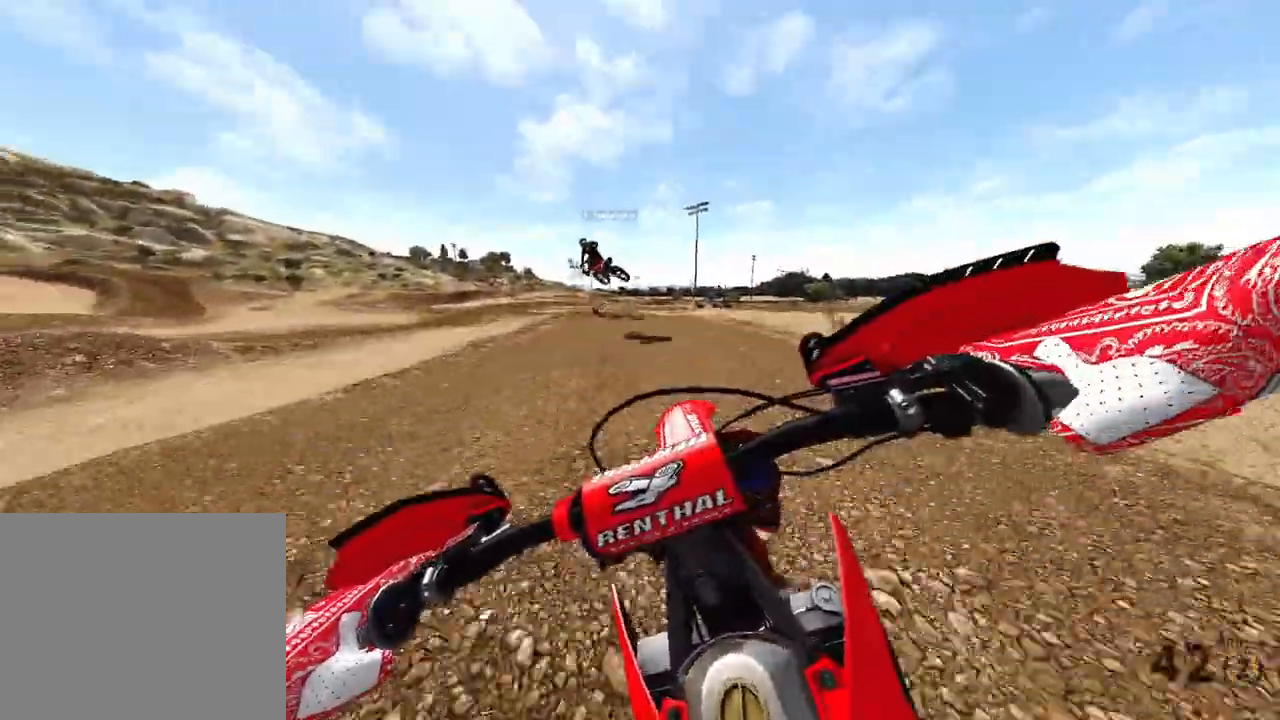
{"buttons": ["R2"], "left_stick": "up-left", "right_stick": "up", "events": [[83, "R3", "up"], [167, "R2", "down"], [250, "R3", "down"], [400, "R3", "up"], [400, "right_stick", "up"]]}
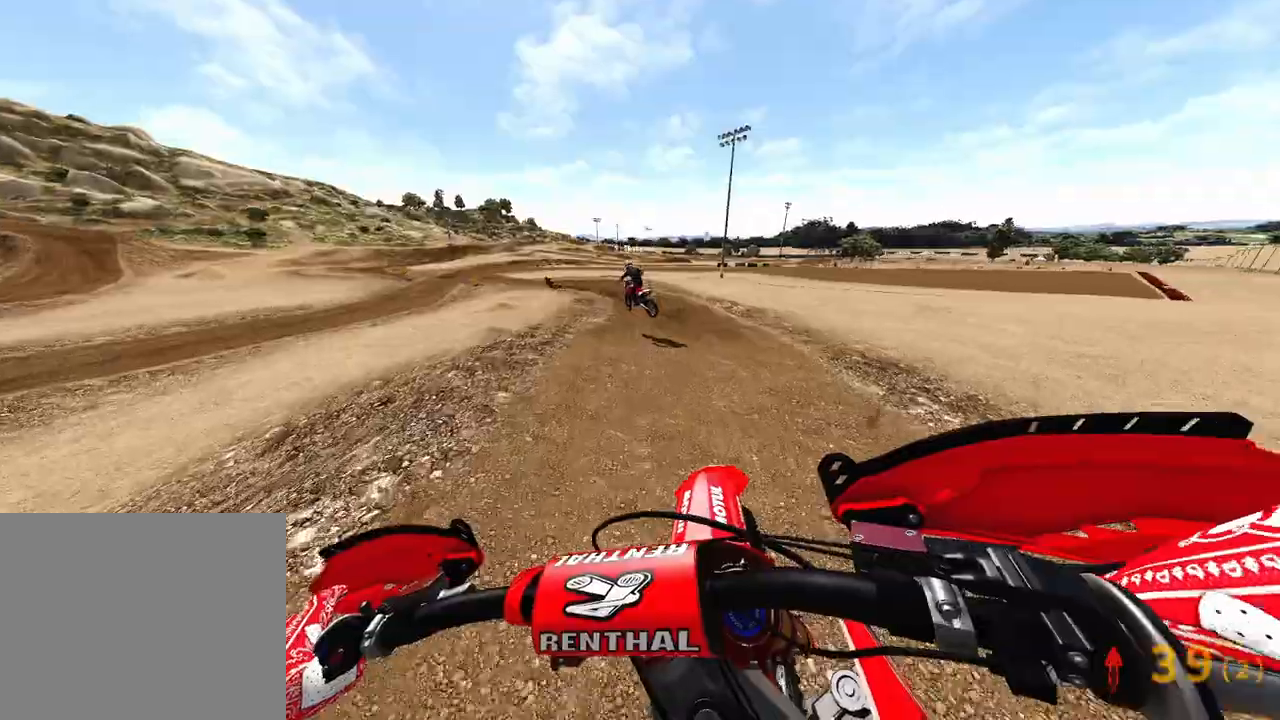
{"buttons": ["R2"], "left_stick": "up", "right_stick": "up-left", "events": [[133, "left_stick", "up"], [250, "right_stick", "up-left"]]}
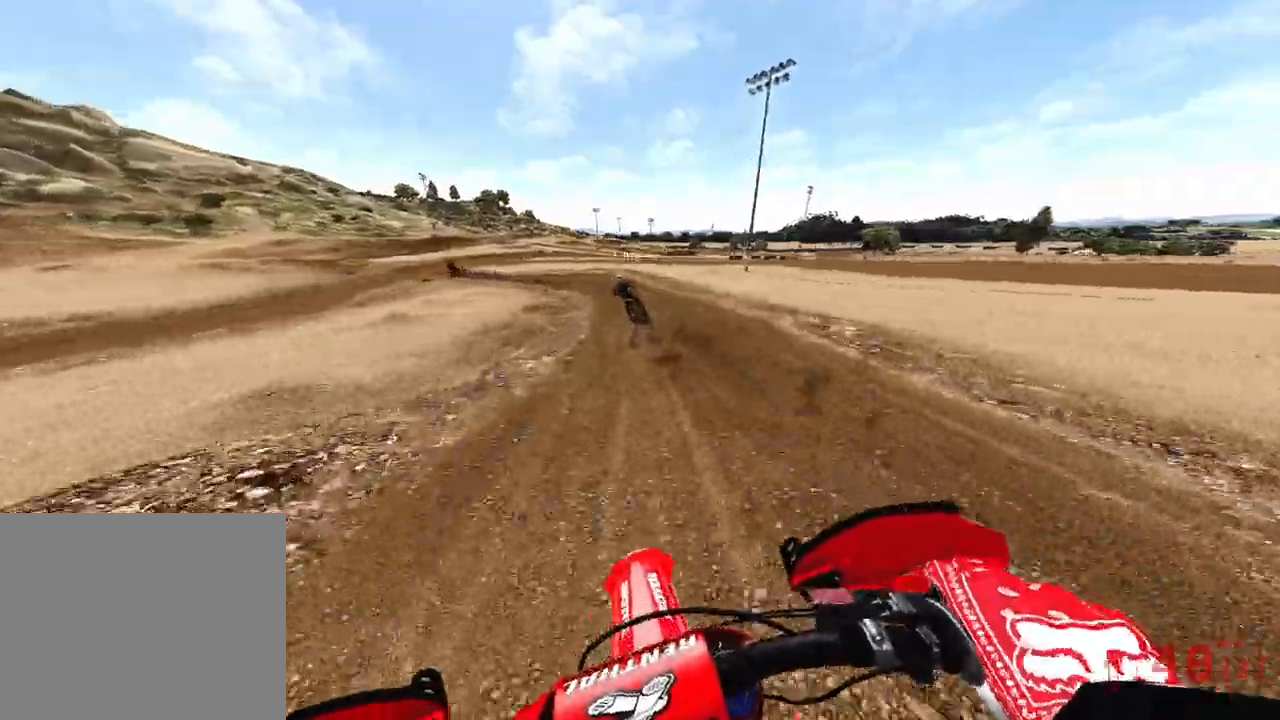
{"buttons": ["R2"], "left_stick": "up-left", "right_stick": "down", "events": [[117, "right_stick", "down-left"], [250, "right_stick", "down"], [300, "left_stick", "up-left"]]}
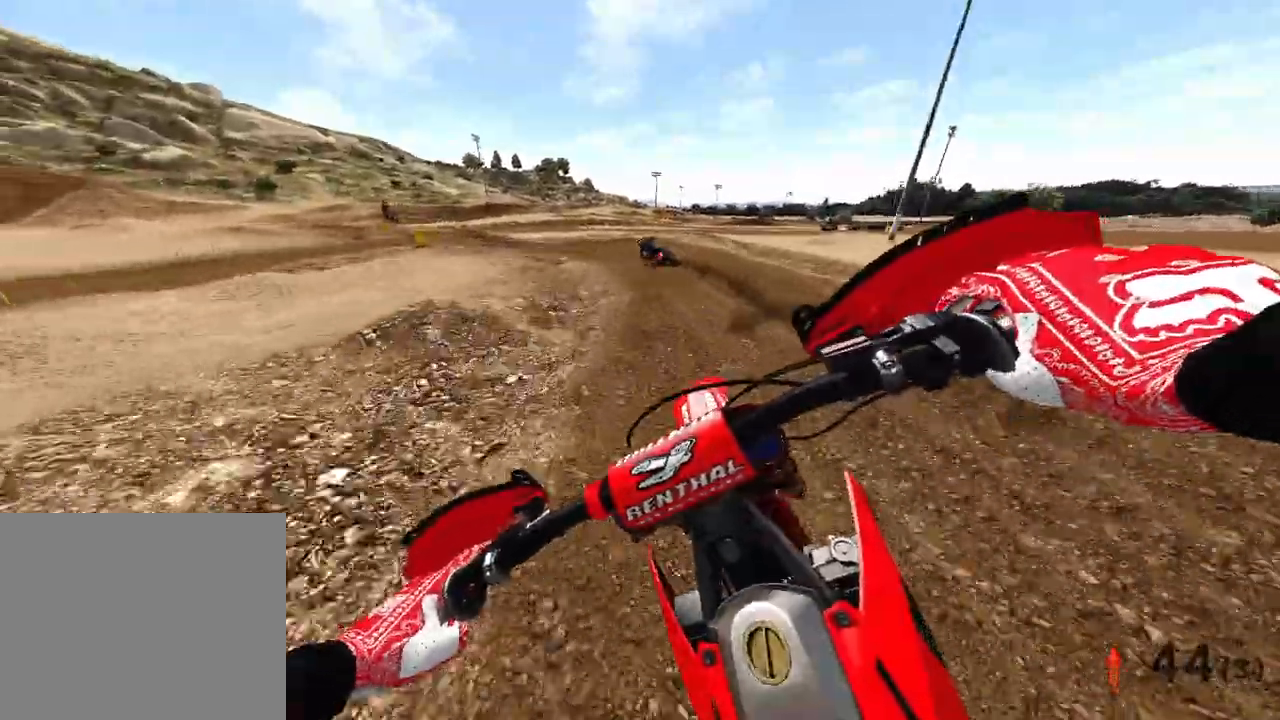
{"buttons": ["R2"], "left_stick": "up-left", "right_stick": "down", "events": []}
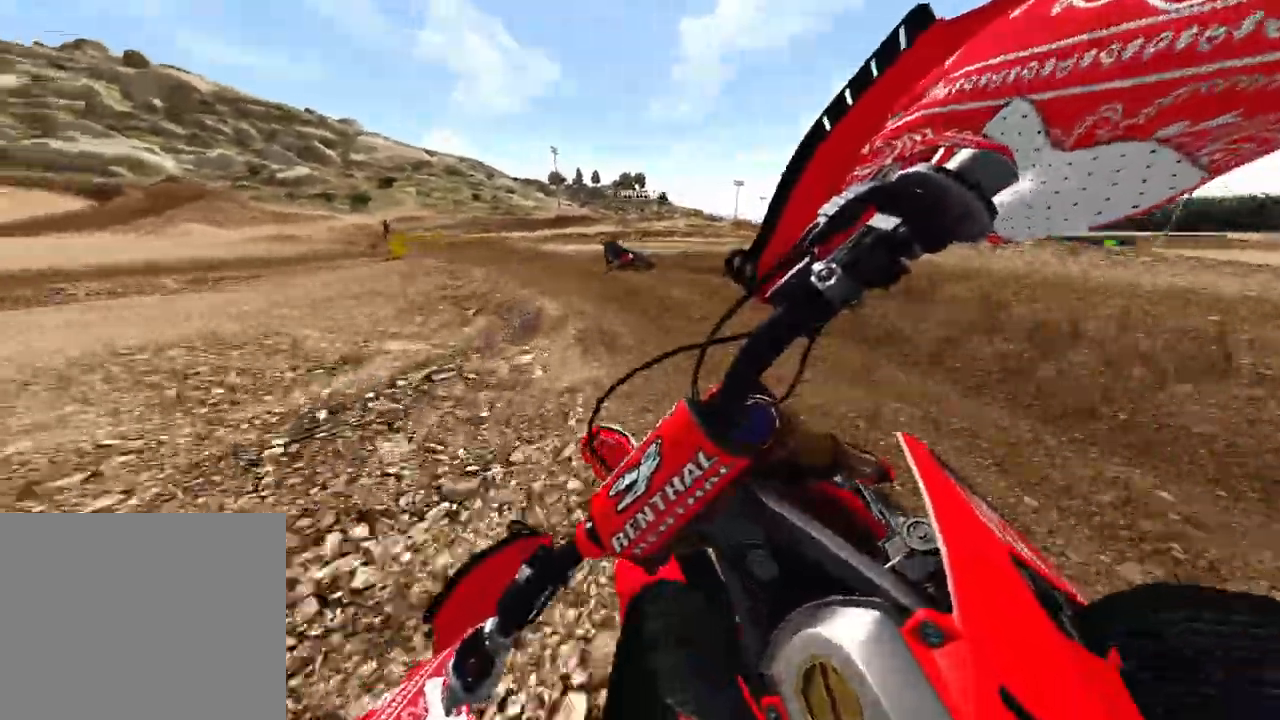
{"buttons": ["R2"], "left_stick": "up-left", "right_stick": "down-right", "events": [[167, "right_stick", "down-right"]]}
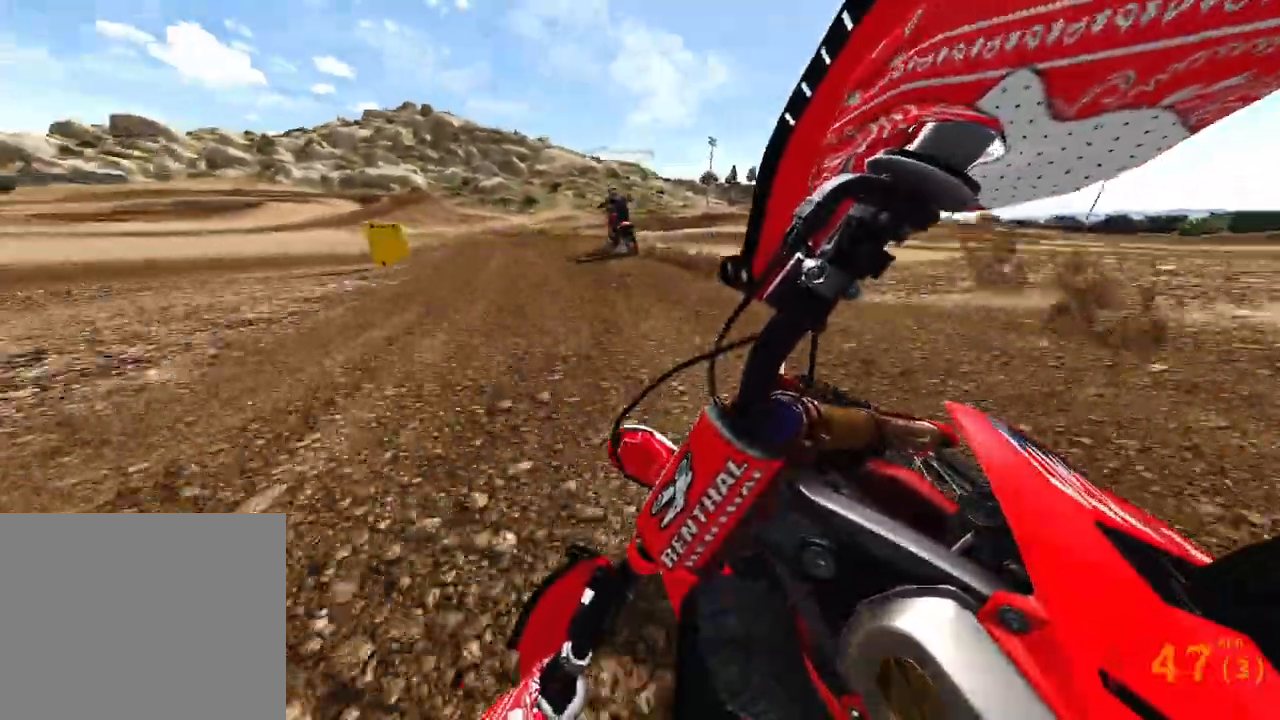
{"buttons": [], "left_stick": "up-left", "right_stick": "down", "events": [[350, "R3", "down"], [367, "right_stick", "down"], [433, "R2", "up"], [433, "R3", "up"]]}
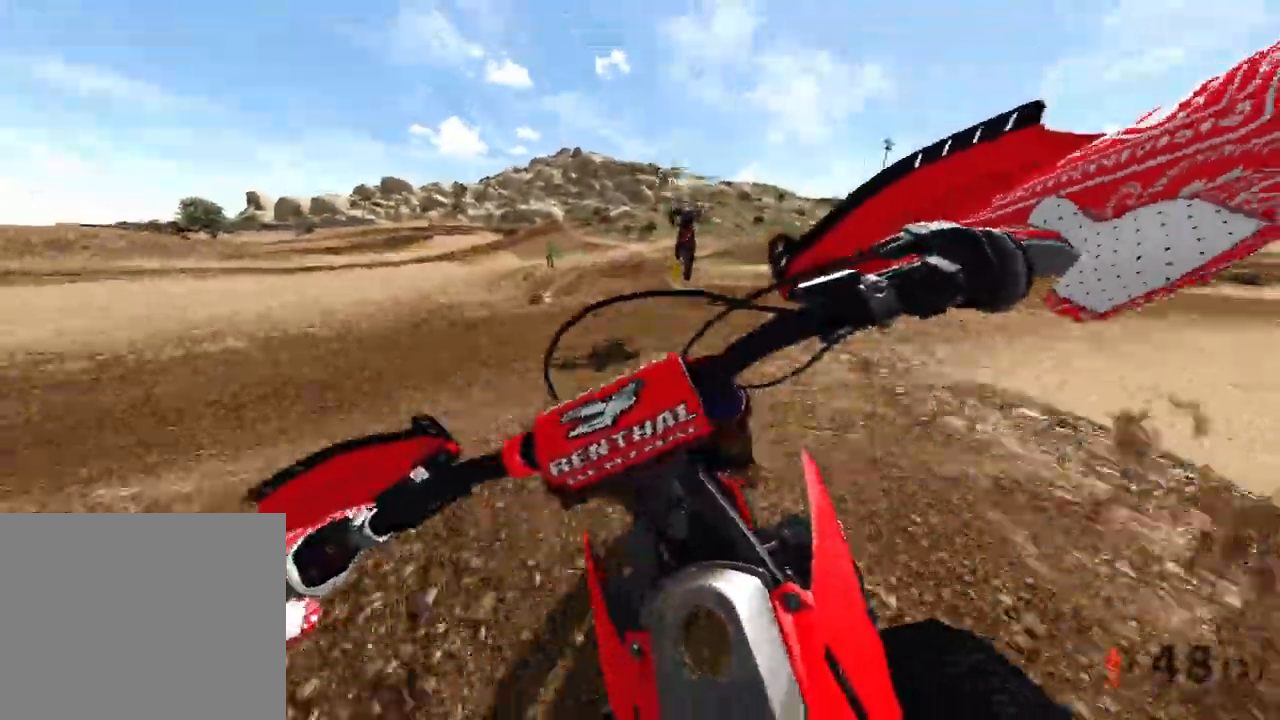
{"buttons": [], "left_stick": "up-right", "right_stick": "center"}